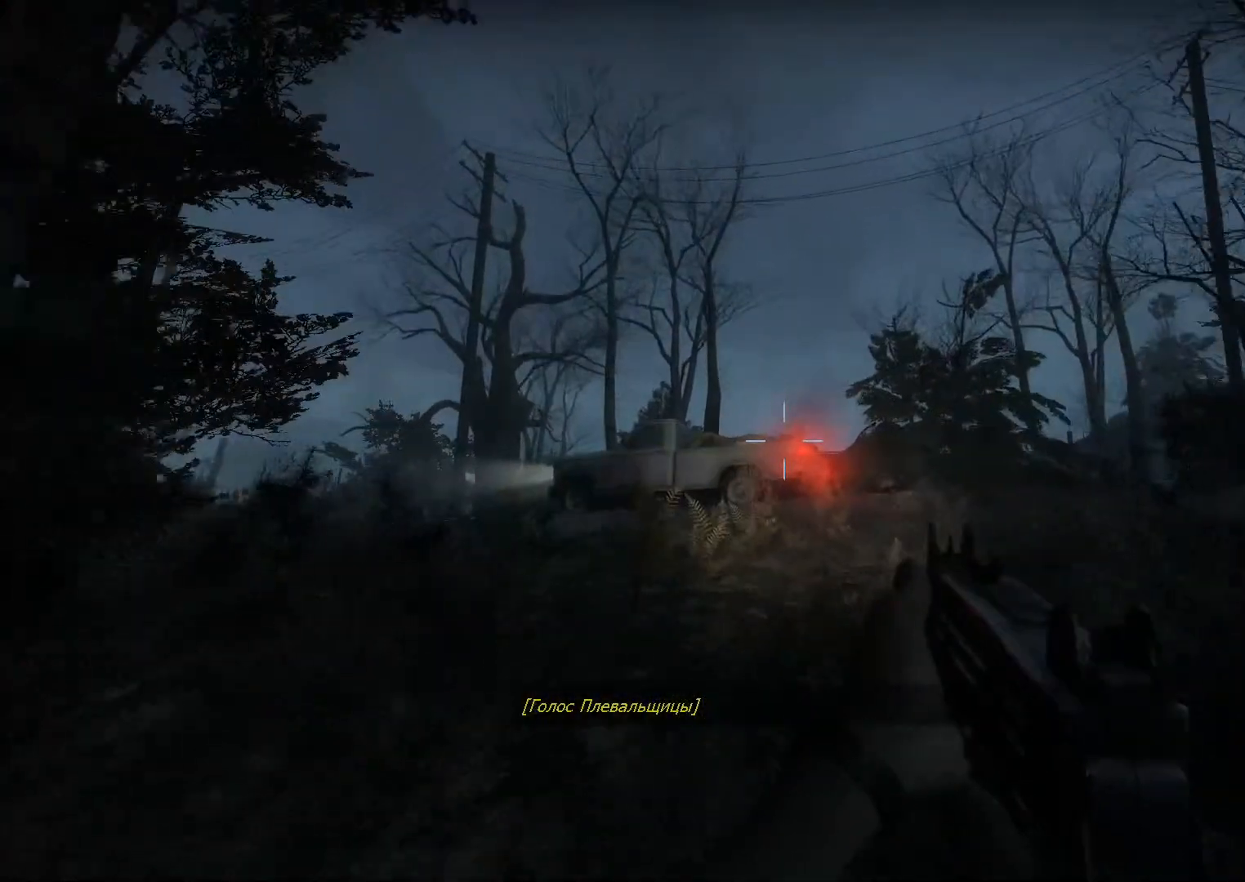
Gameplay with keyboard and mouse; each line is a JSON object with the keys and mouse buttons held at the frame after it. "events" lists presses ("down") and releases ("up") of "1", "2", "3", "4", "5", "a", "c", "ctrl", "d", "e", "f", "g", "q", "r", "s", "shift", "space", "t", "tab", "v", "w", "x", "z", "mouse_left", "mouse_wheel" and "mouse_right" between this image and that frame as [ms after this image, input, new state], when the widget could be followed in between. "mouse_left", "mouse_wheel", "mouse_right" = the "left", "wheel", "right" buttons of the "mouse" list. No other keys are recorded. "wheel" means that the mouse wheel is clicked or scrolled. Not read: mouse_move.
{"keys": ["w"], "mouse": ["left"], "events": [[33, "mouse_left", "down"], [217, "mouse_left", "up"], [450, "mouse_left", "down"]]}
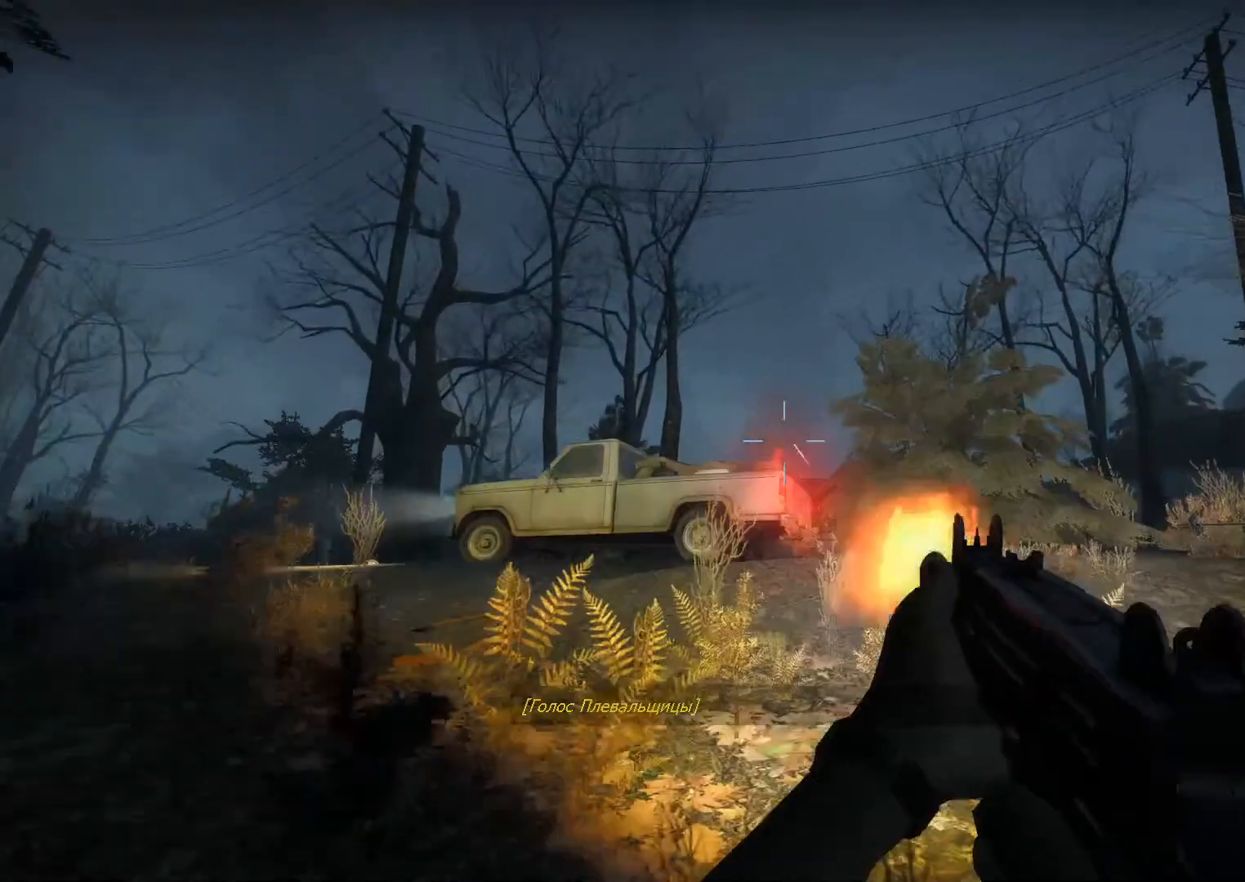
{"keys": ["a", "w"], "mouse": ["left"], "events": [[50, "a", "down"], [133, "mouse_left", "up"], [183, "a", "up"], [283, "mouse_left", "down"], [417, "a", "down"]]}
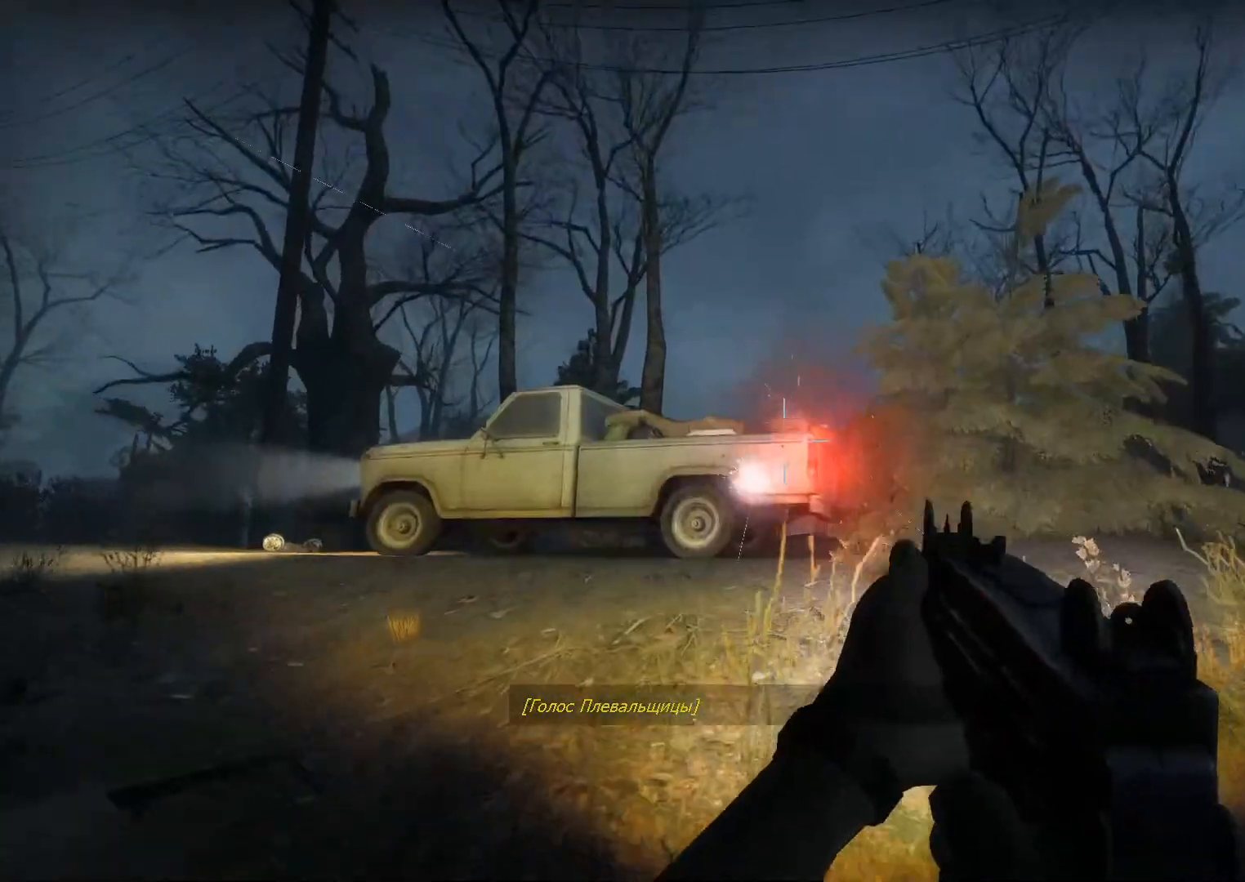
{"keys": ["d", "w"], "mouse": [], "events": [[17, "a", "up"], [250, "a", "down"], [250, "mouse_left", "up"], [350, "a", "up"], [383, "d", "down"]]}
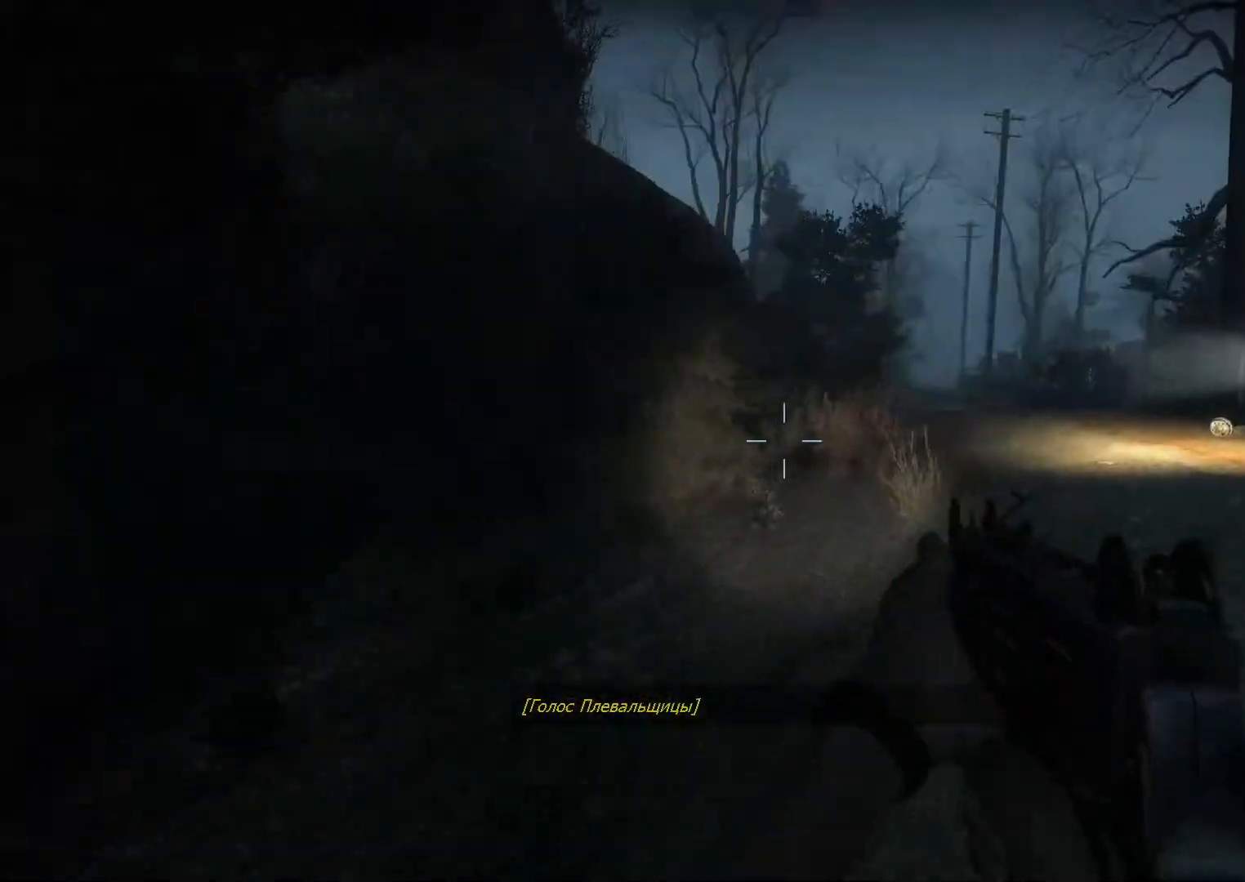
{"keys": ["w"], "mouse": [], "events": [[267, "d", "up"]]}
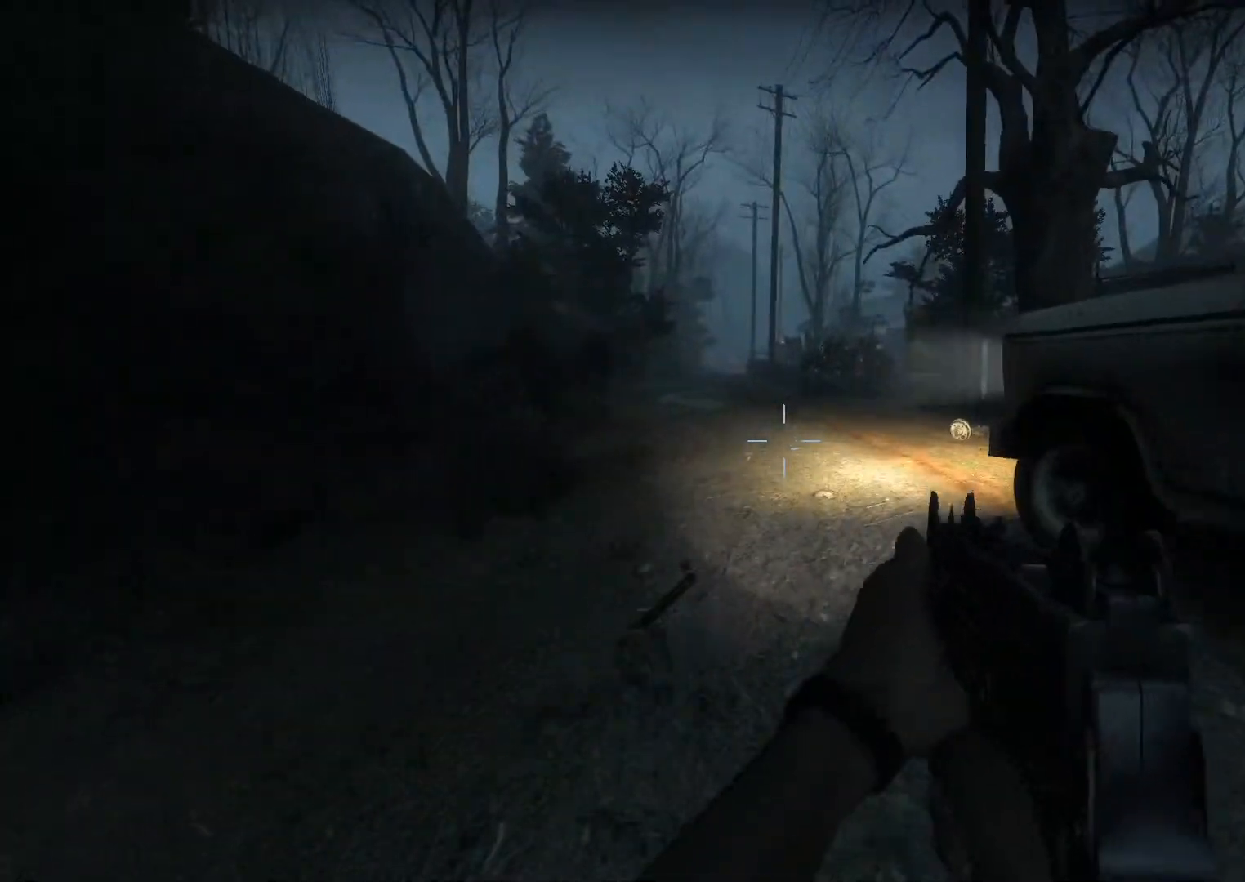
{"keys": ["w"], "mouse": [], "events": [[83, "r", "down"], [183, "r", "up"]]}
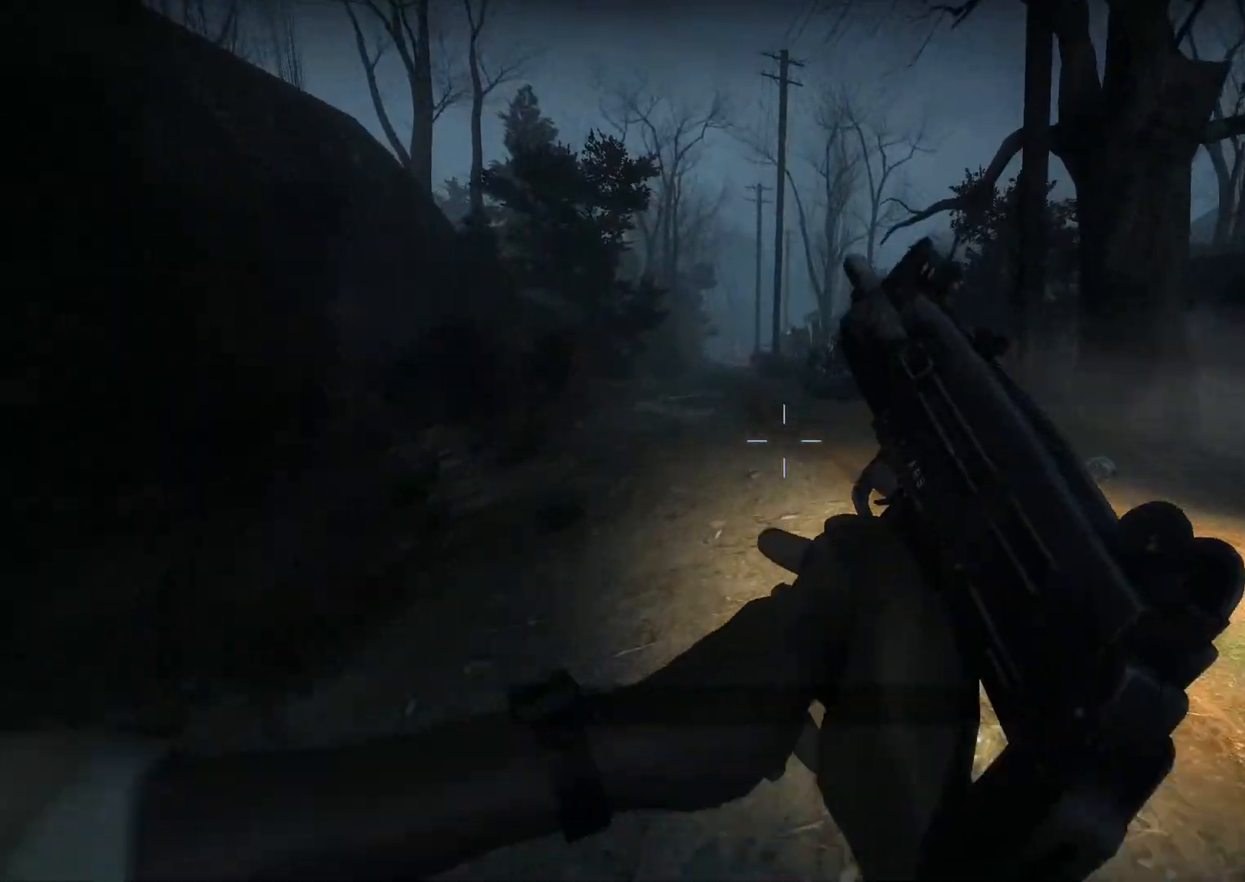
{"keys": ["w"], "mouse": [], "events": []}
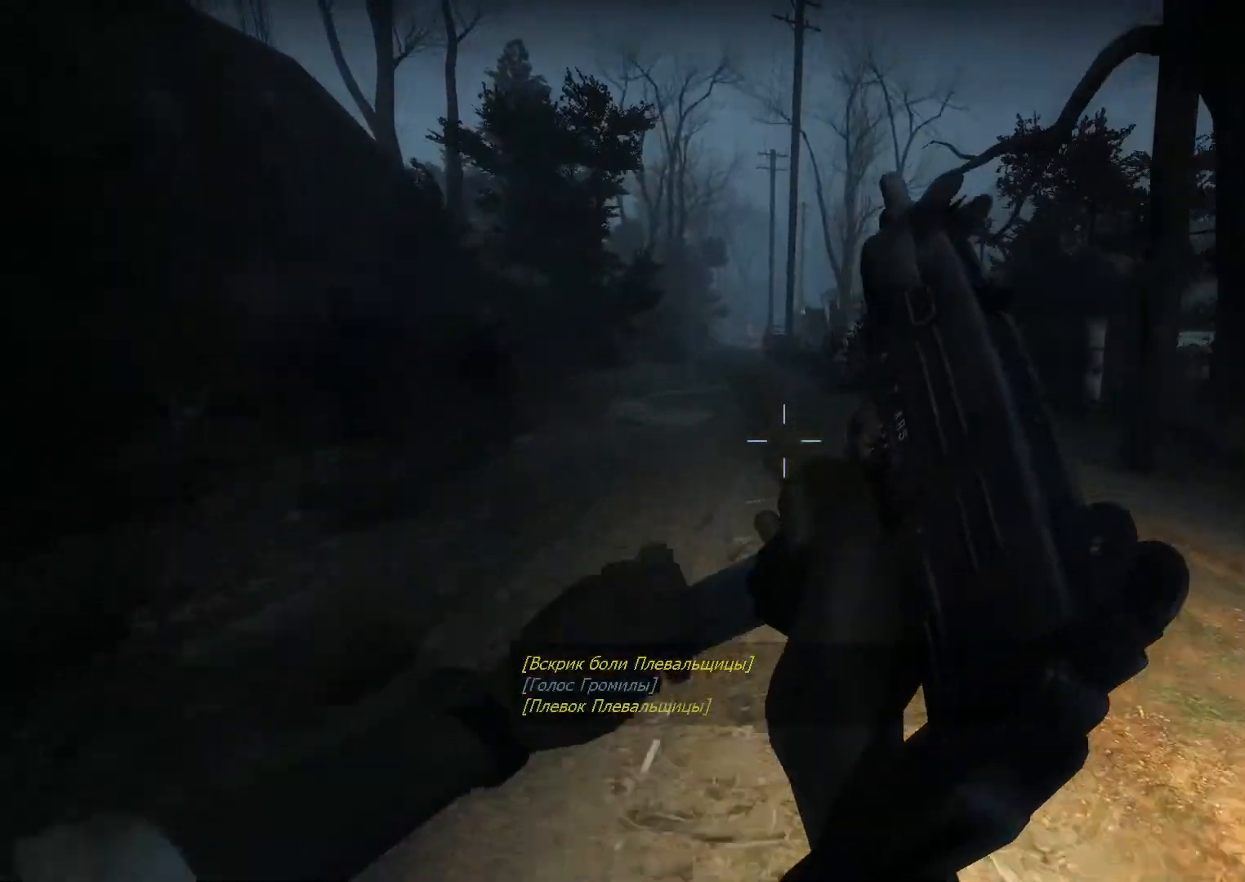
{"keys": ["w"], "mouse": [], "events": []}
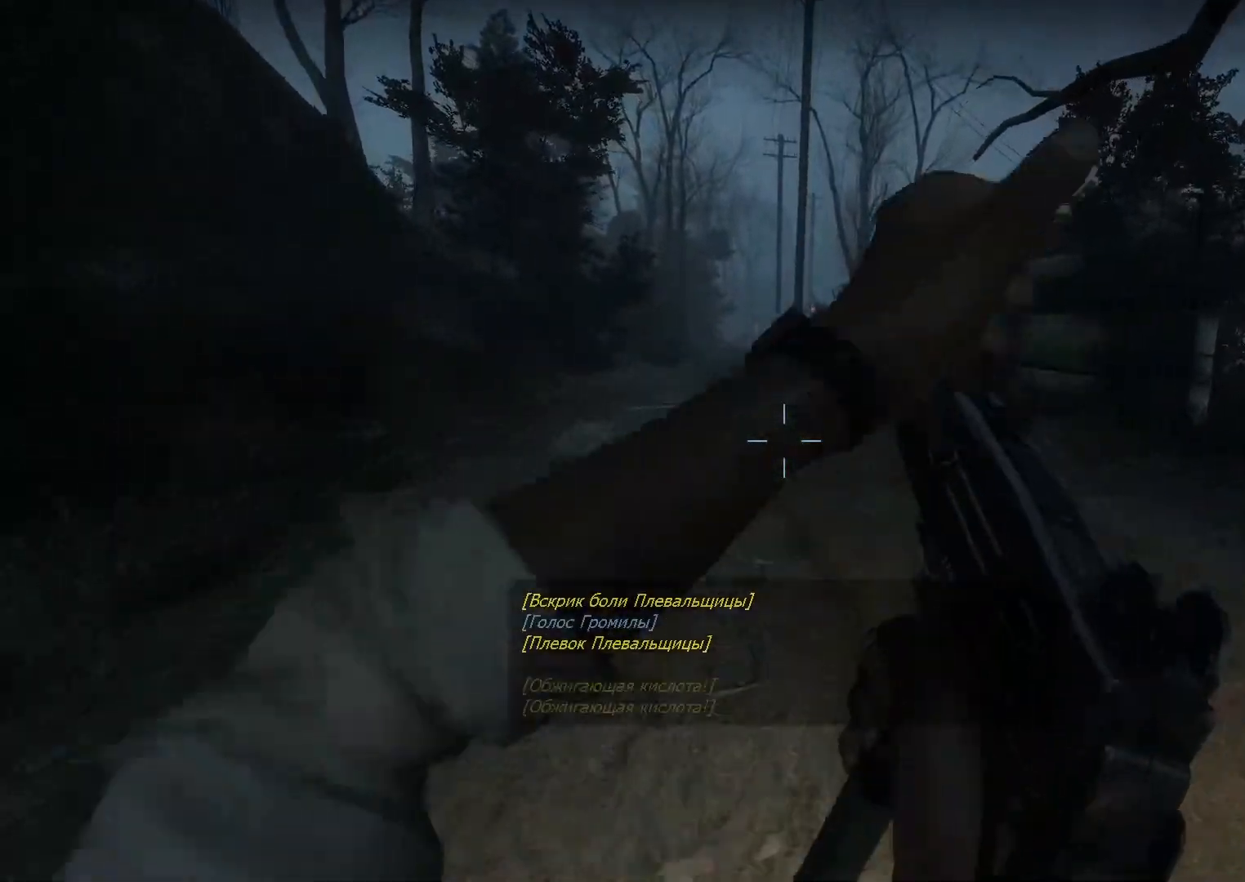
{"keys": ["w"], "mouse": [], "events": []}
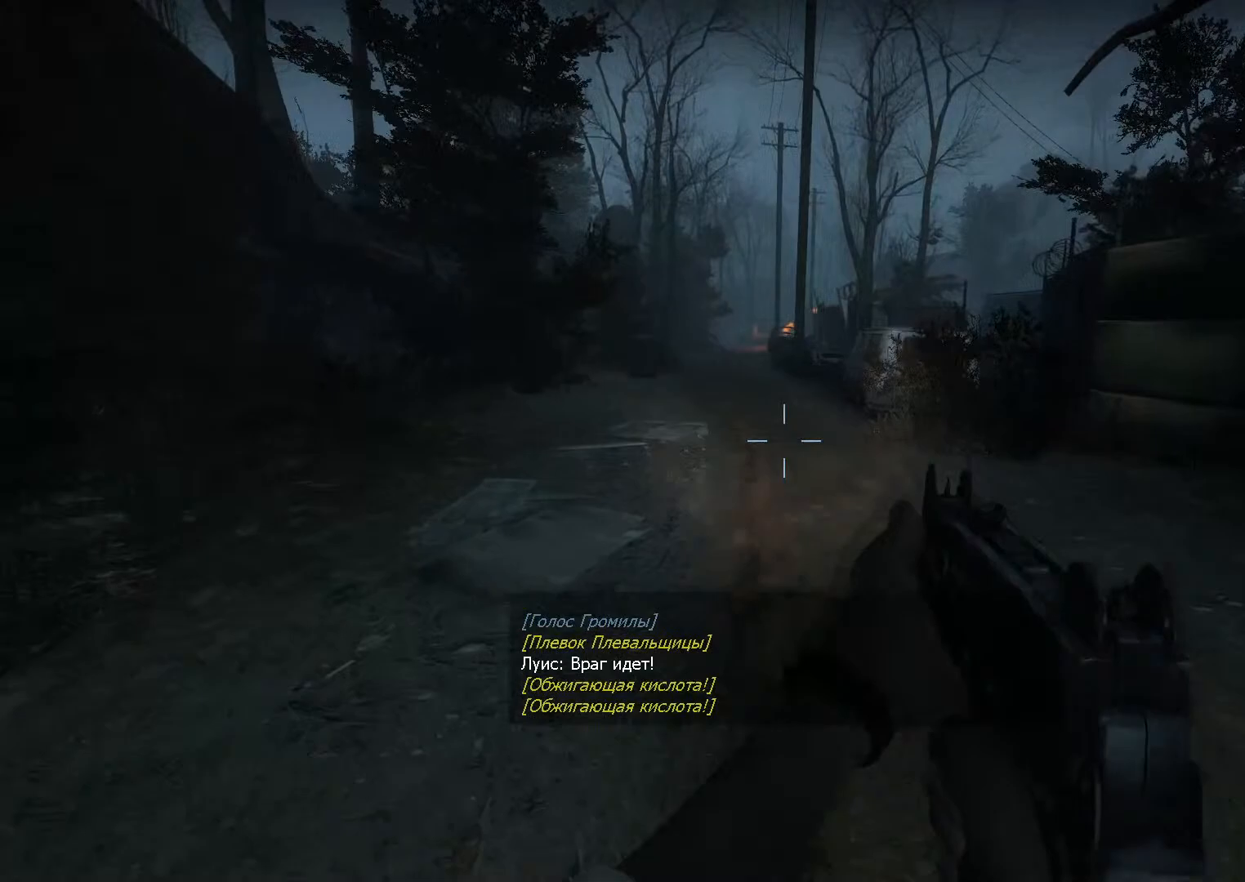
{"keys": ["w"], "mouse": [], "events": [[50, "a", "down"], [150, "a", "up"]]}
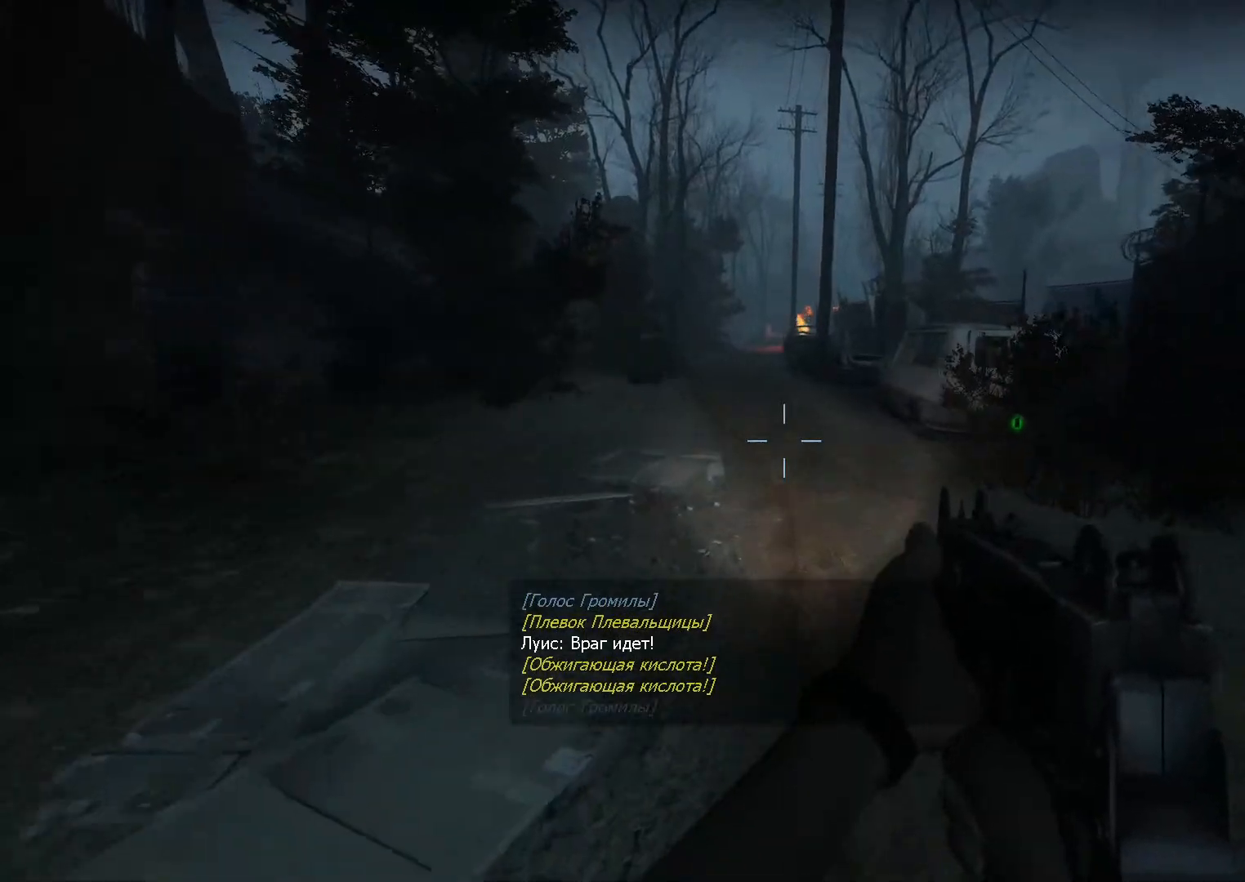
{"keys": ["w"], "mouse": [], "events": []}
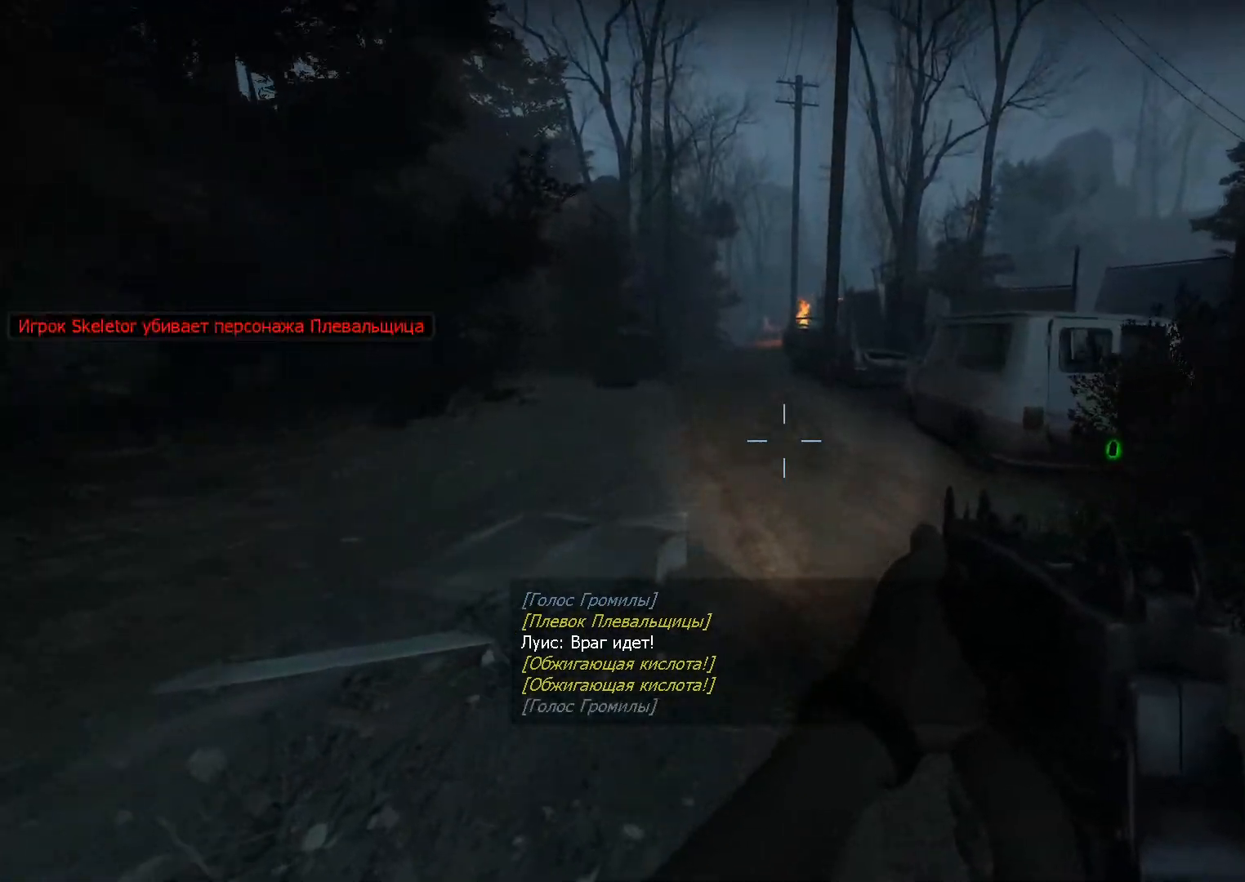
{"keys": ["w"], "mouse": [], "events": []}
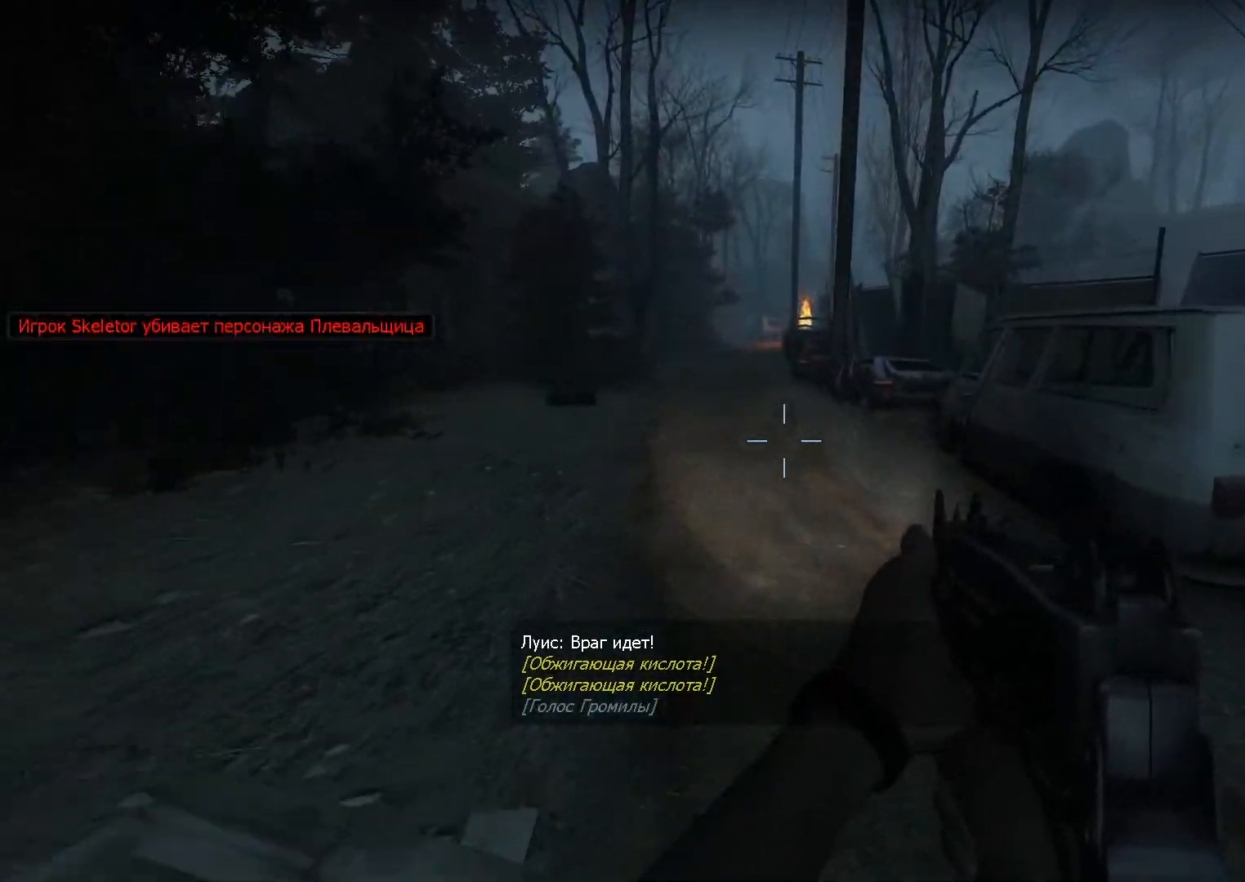
{"keys": ["w"], "mouse": [], "events": []}
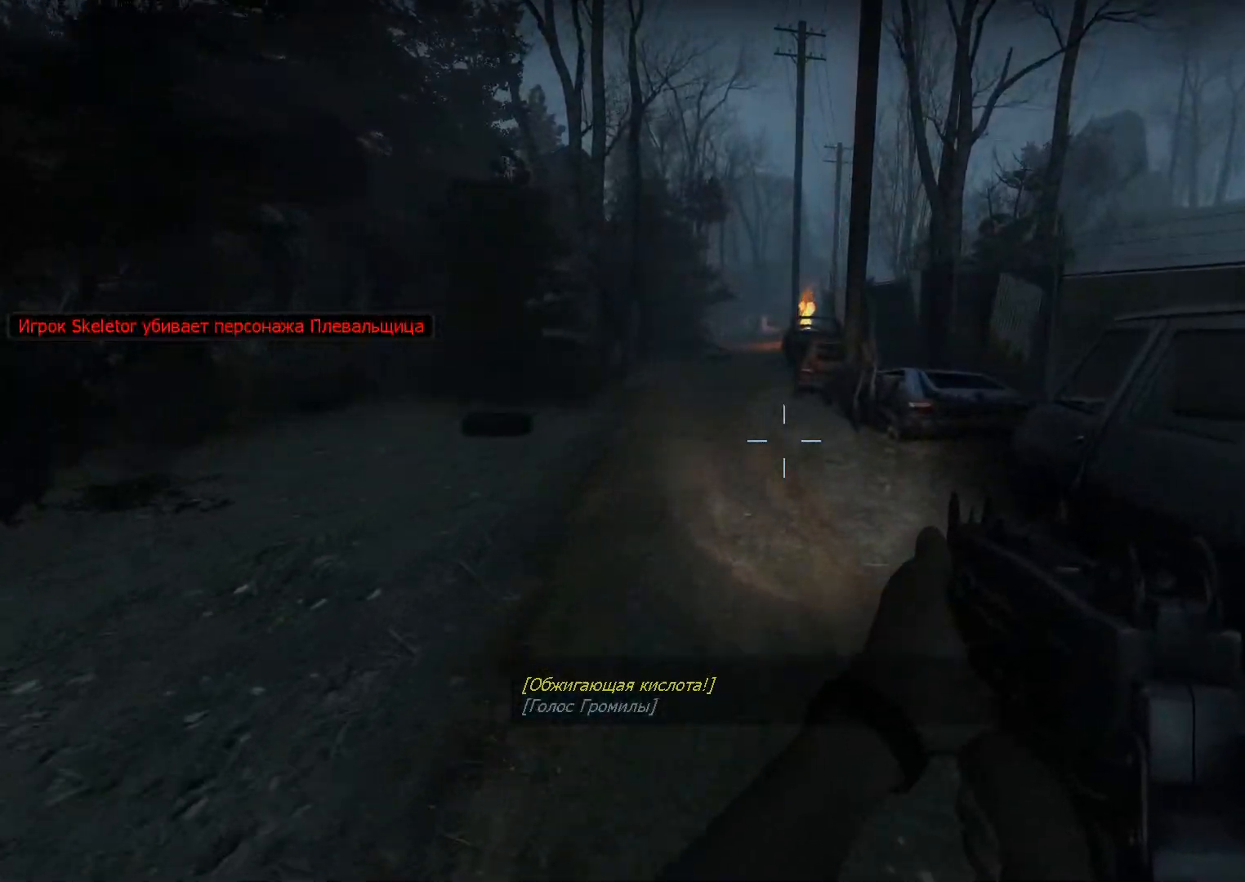
{"keys": ["d", "w"], "mouse": [], "events": [[300, "d", "down"]]}
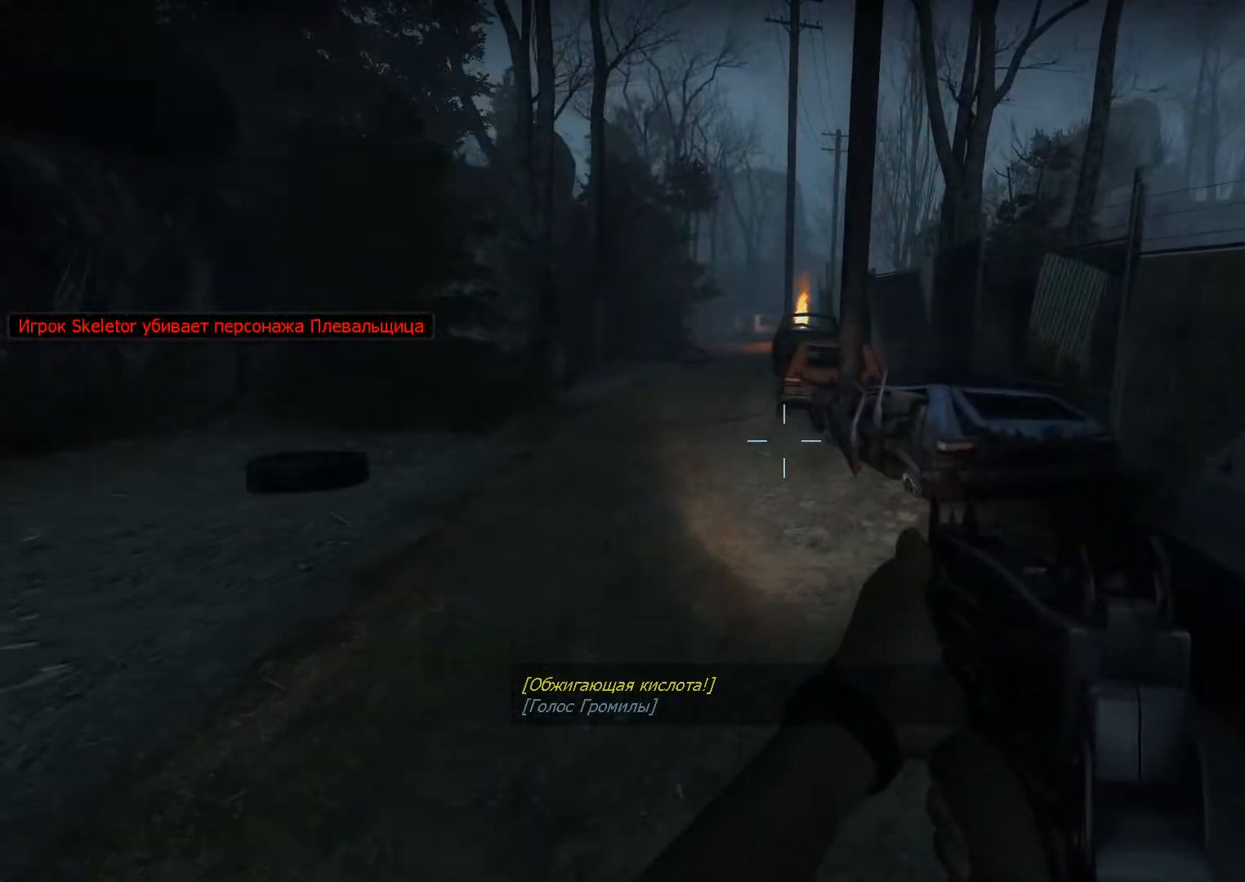
{"keys": ["w"], "mouse": [], "events": [[83, "d", "up"]]}
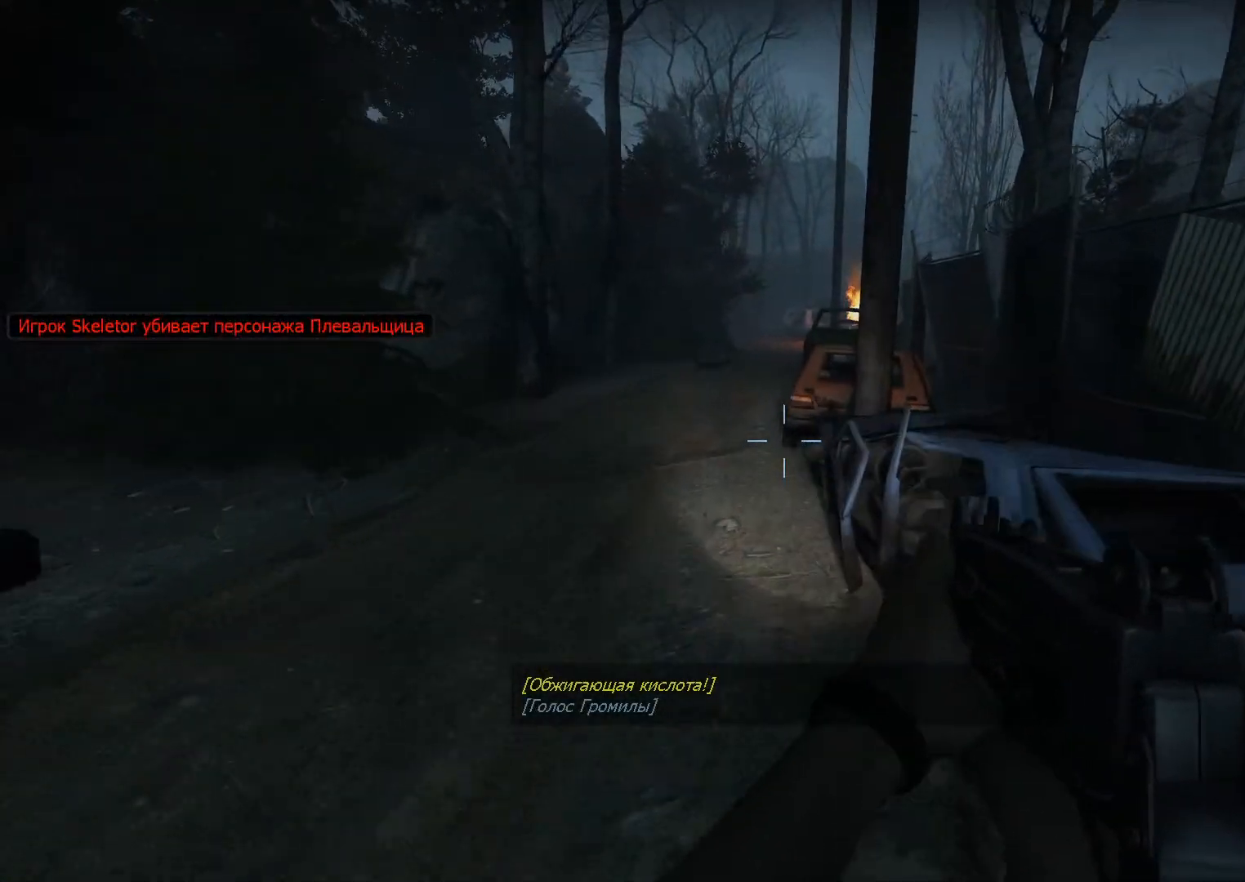
{"keys": ["w"], "mouse": [], "events": [[333, "a", "down"], [433, "a", "up"]]}
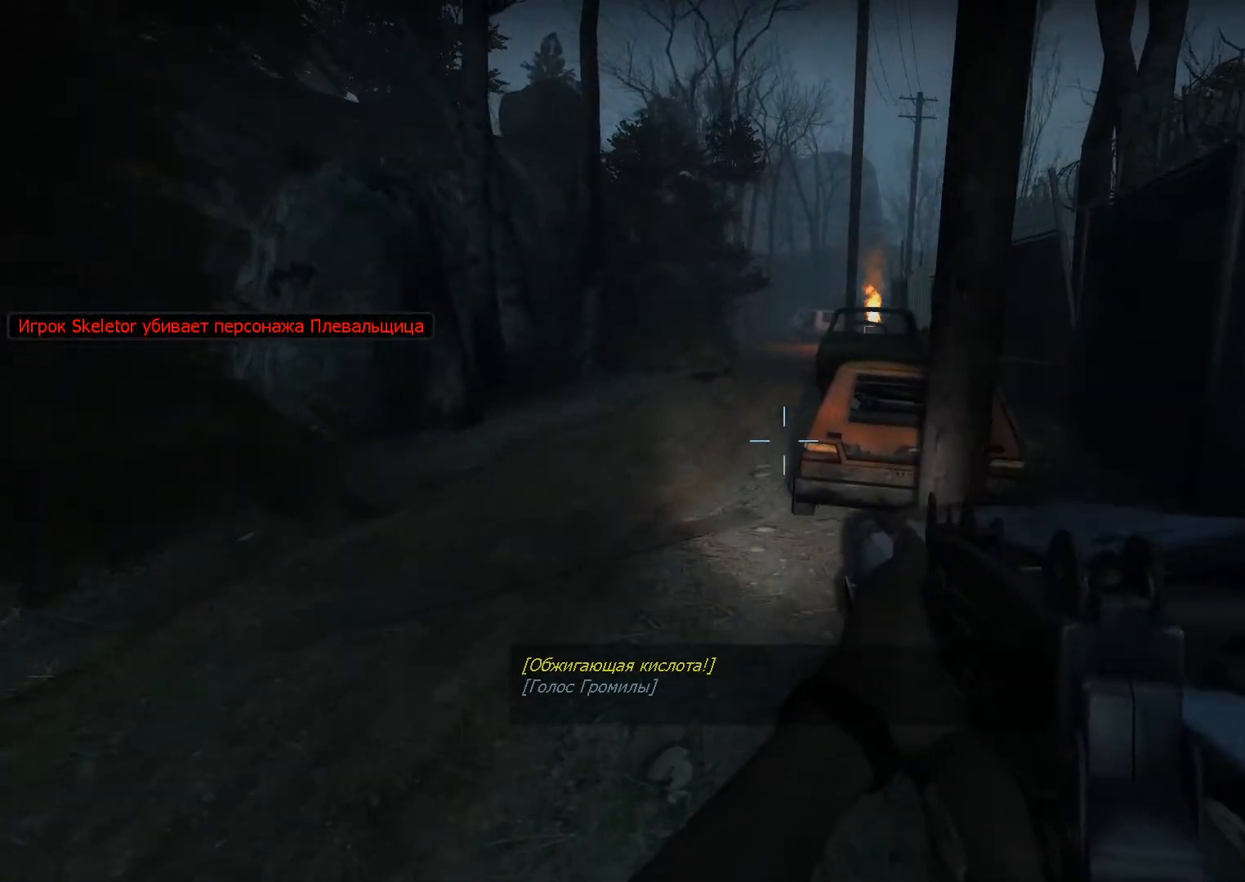
{"keys": ["d", "w"], "mouse": ["left"], "events": [[400, "d", "down"], [400, "mouse_left", "down"]]}
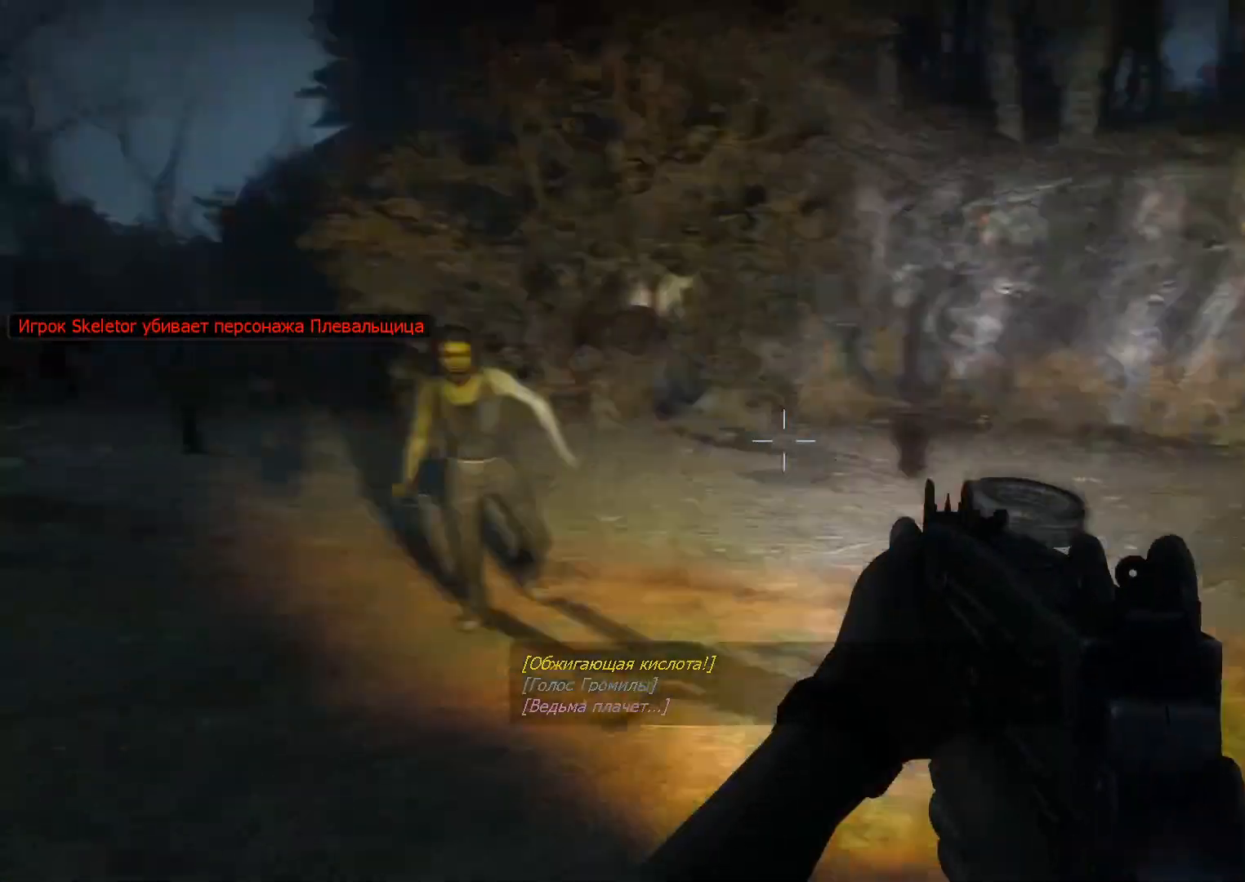
{"keys": ["d", "s"], "mouse": ["left"], "events": [[183, "w", "up"], [367, "s", "down"]]}
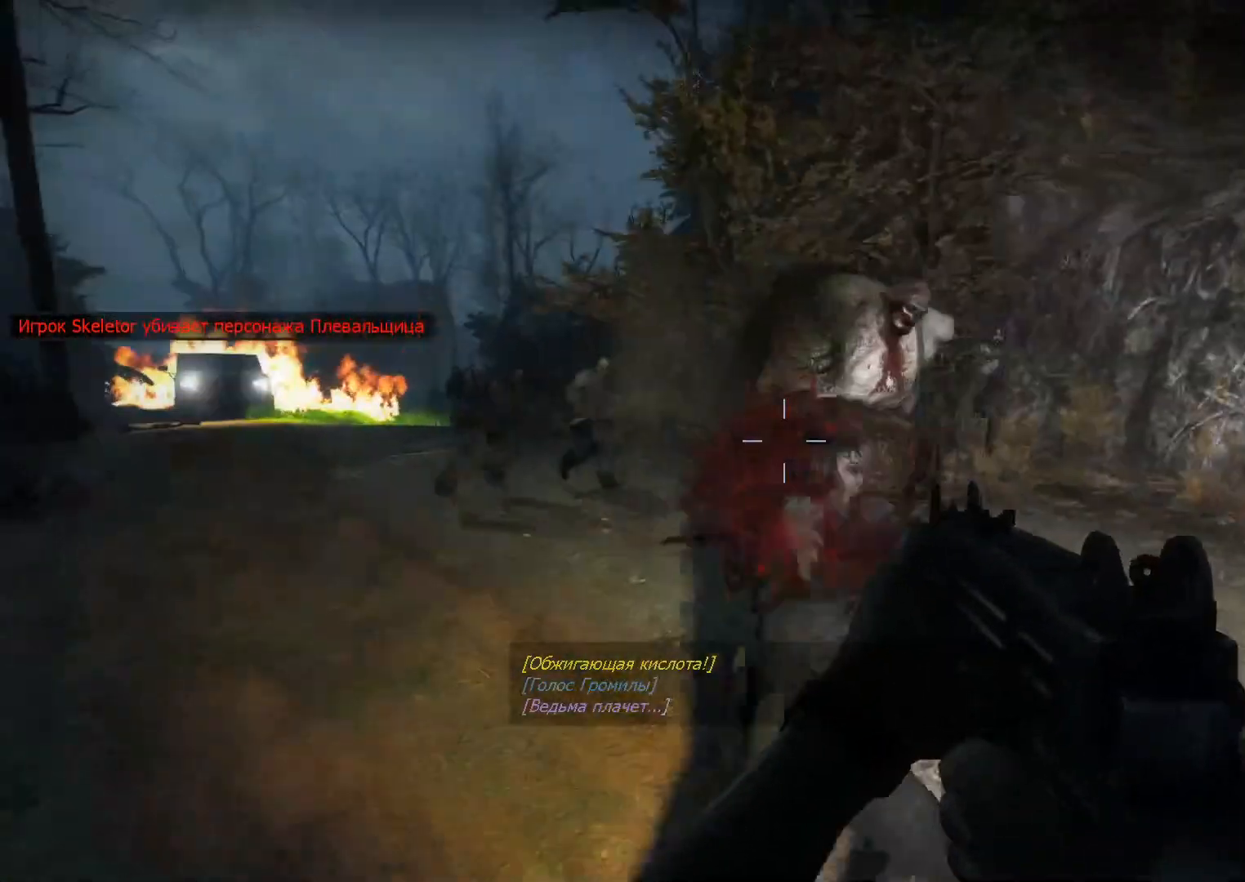
{"keys": ["d", "s"], "mouse": ["left"], "events": []}
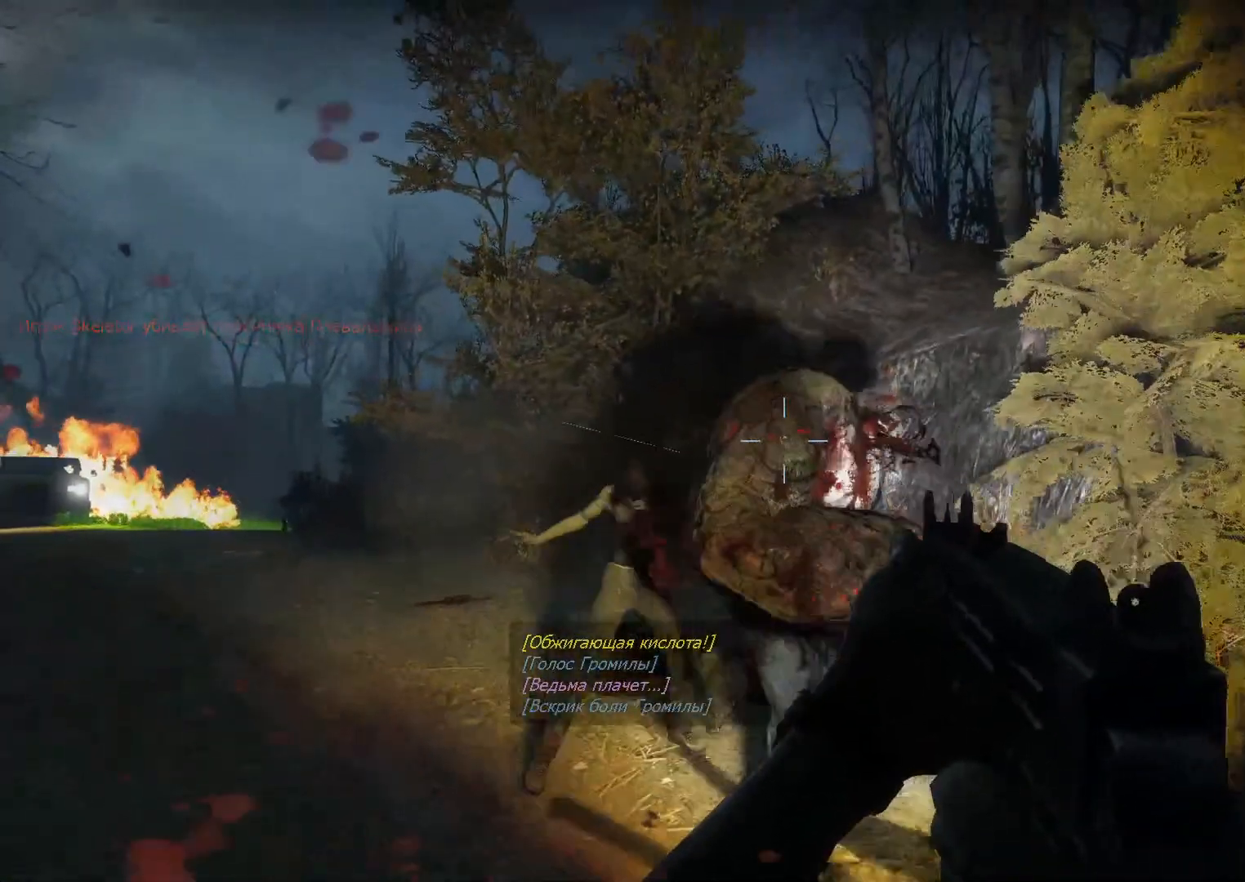
{"keys": ["s"], "mouse": ["left"], "events": [[383, "d", "up"]]}
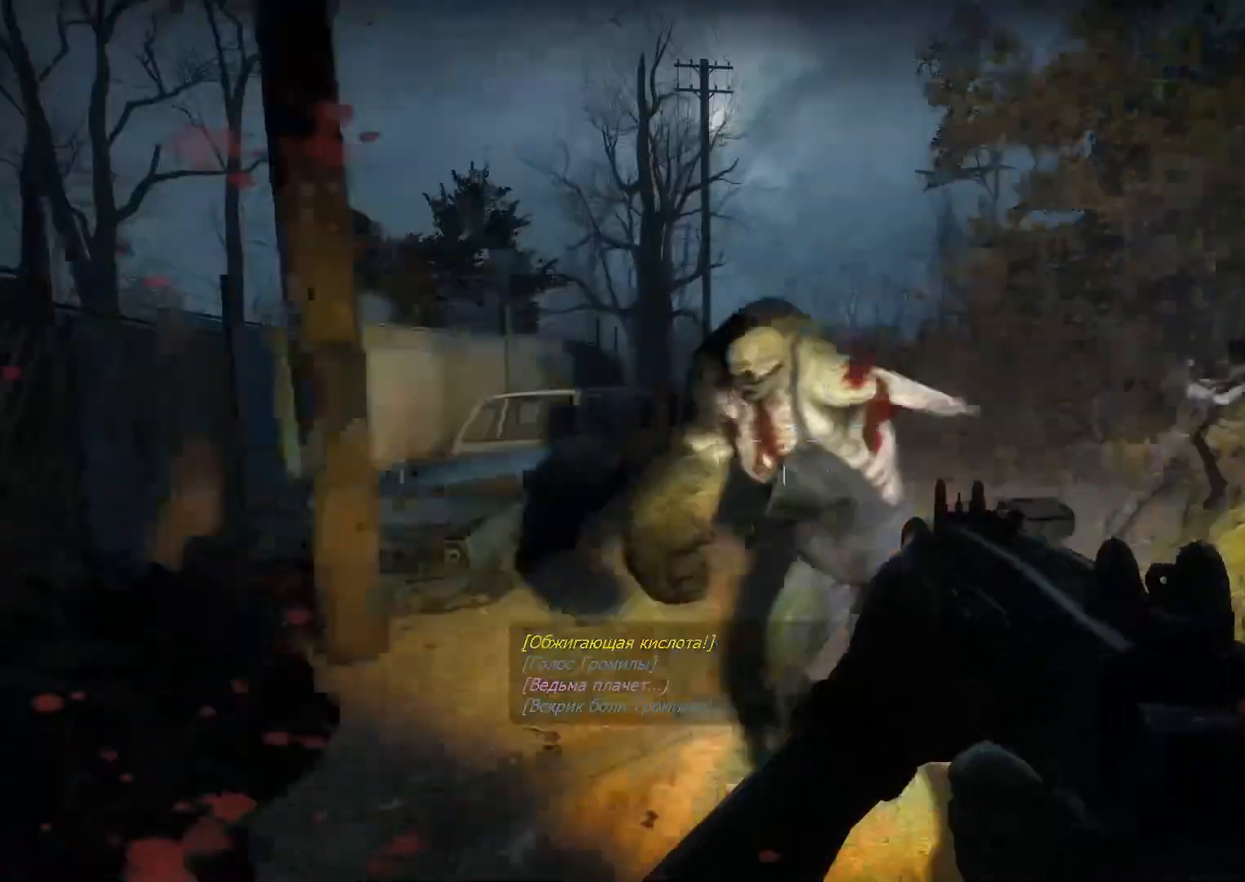
{"keys": ["s"], "mouse": ["left"], "events": []}
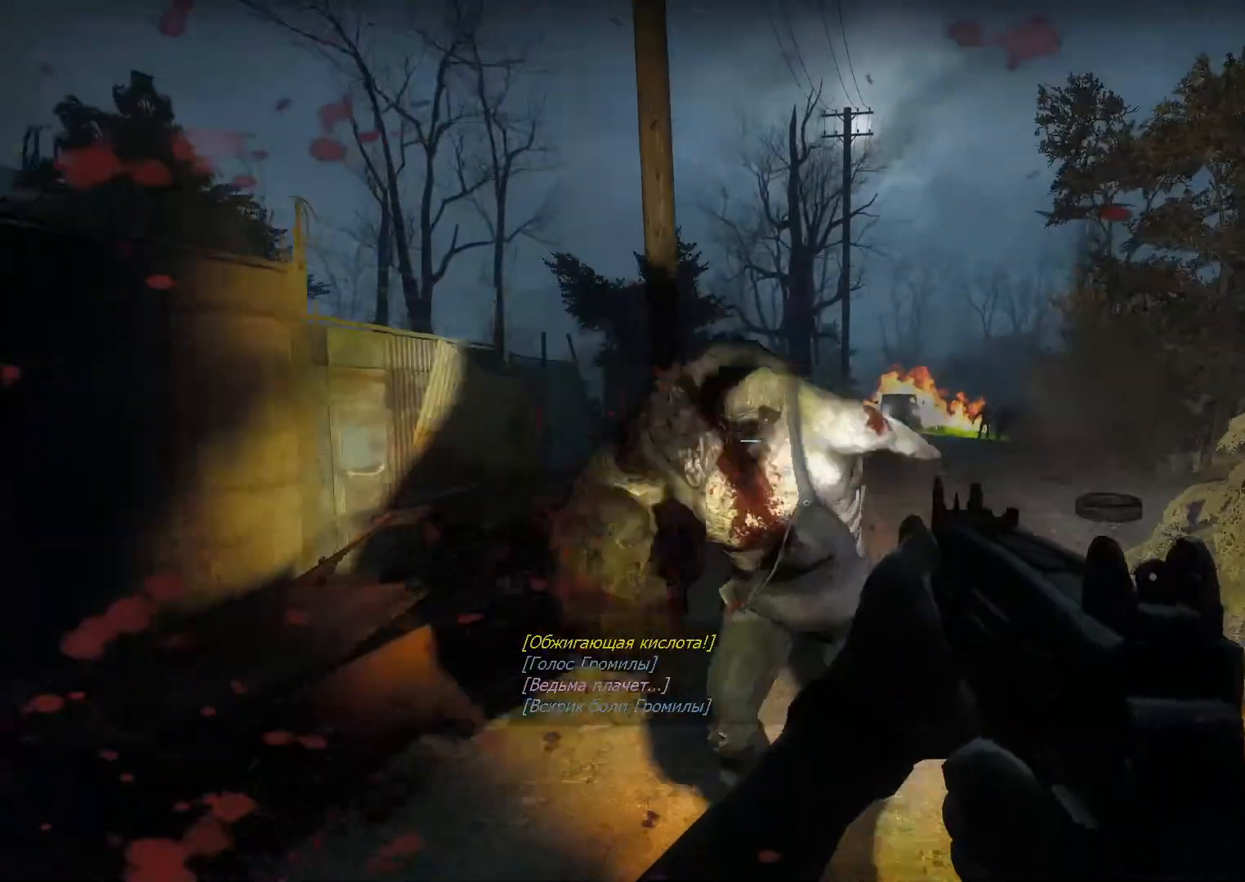
{"keys": ["a", "r"], "mouse": [], "events": [[333, "a", "down"], [383, "mouse_left", "up"], [417, "s", "up"], [467, "r", "down"]]}
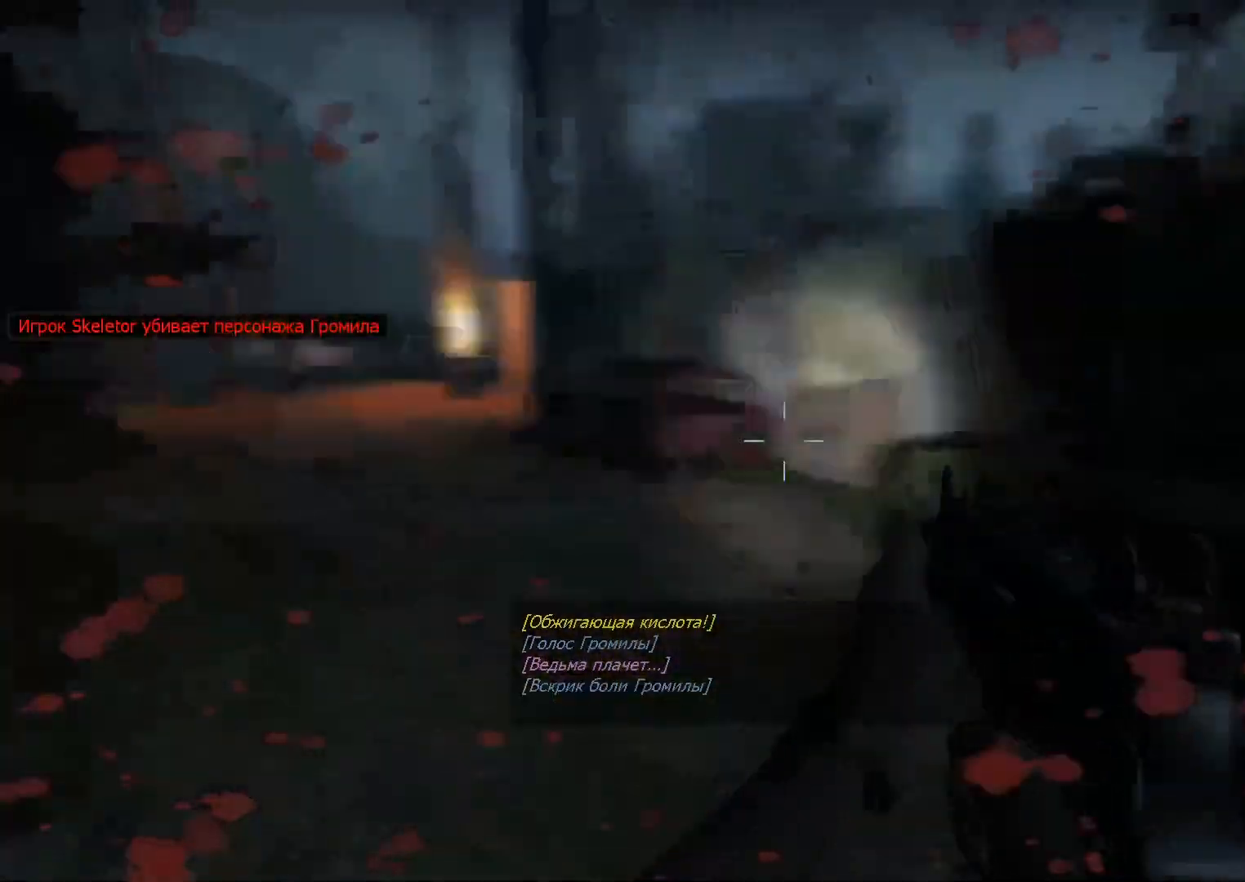
{"keys": ["w"], "mouse": [], "events": [[67, "r", "up"], [67, "w", "down"], [200, "a", "up"]]}
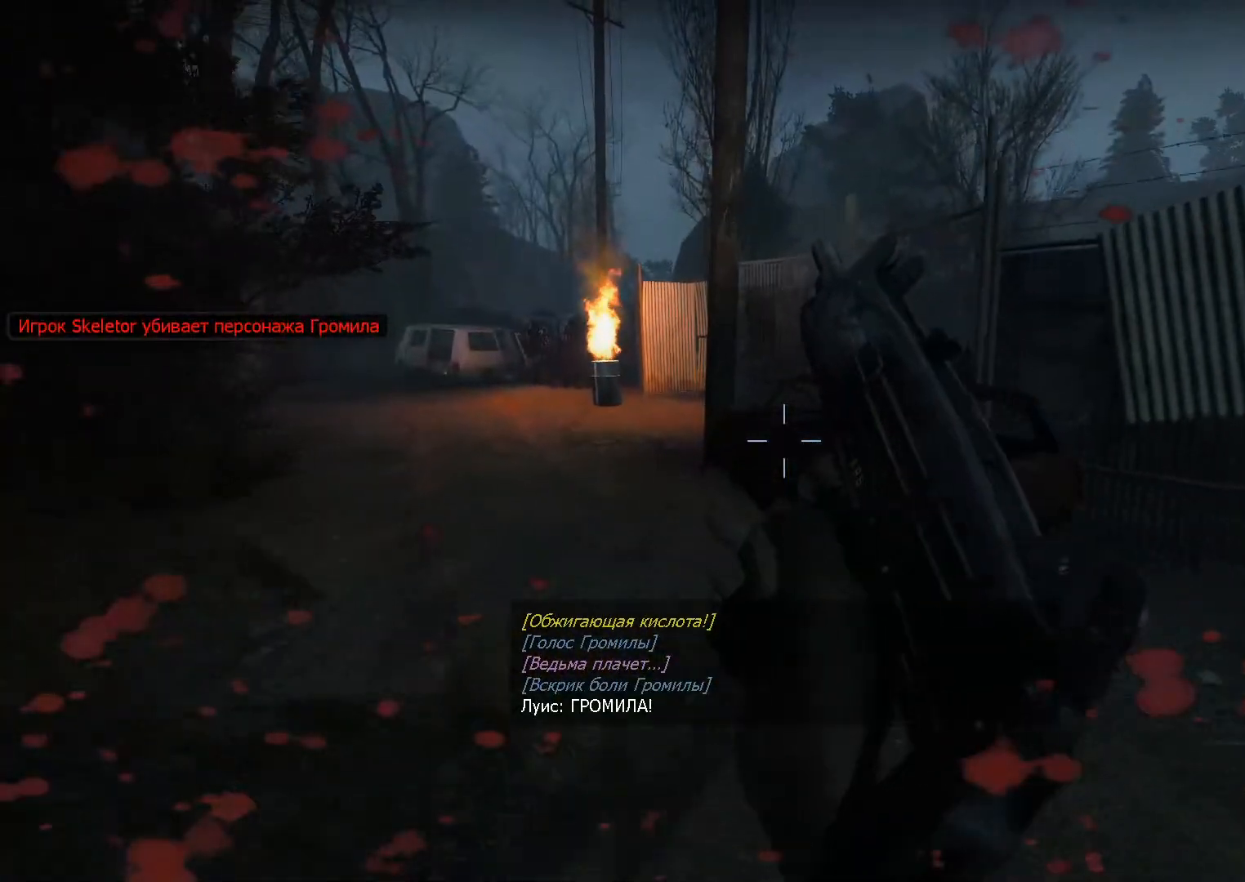
{"keys": ["w"], "mouse": ["left"], "events": [[33, "a", "down"], [217, "a", "up"], [267, "mouse_left", "down"]]}
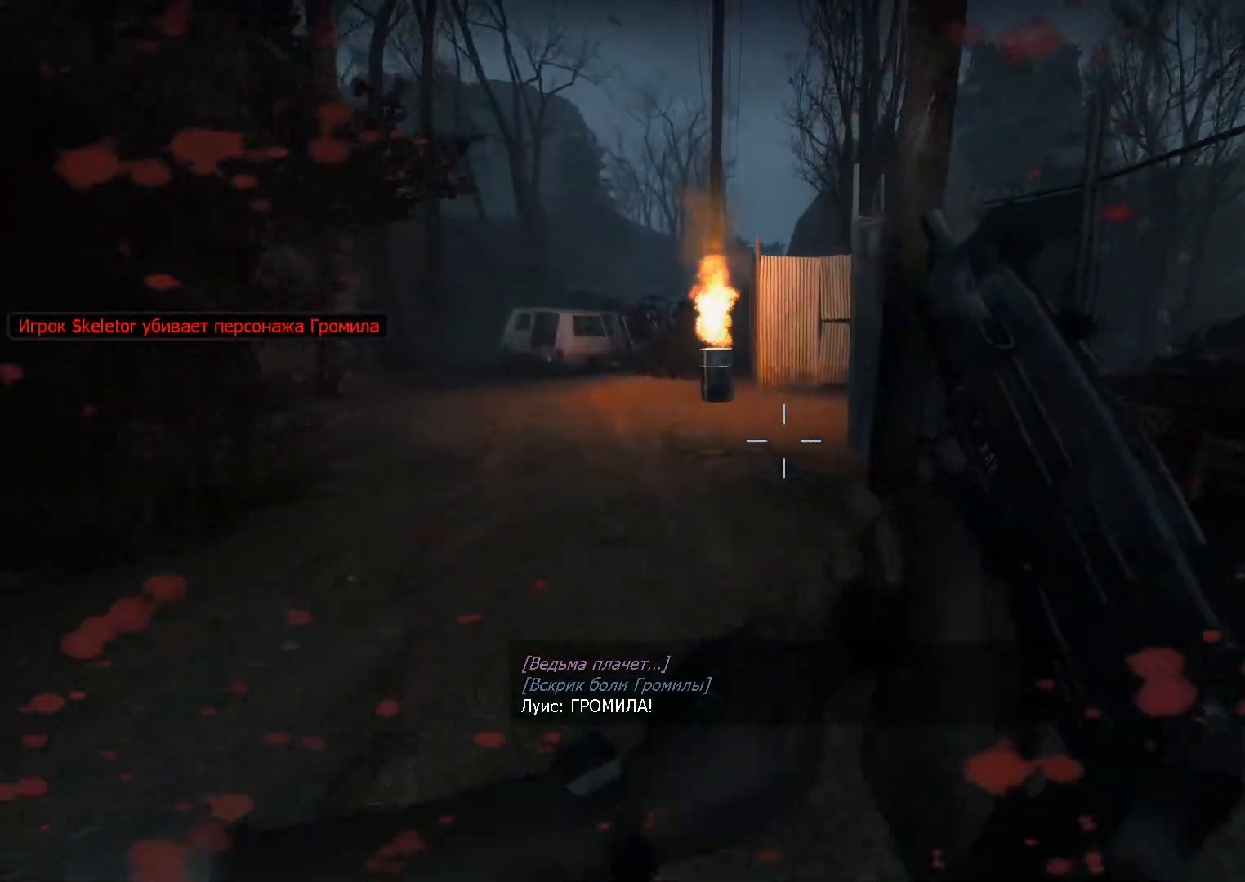
{"keys": ["a", "w"], "mouse": [], "events": [[333, "mouse_left", "up"], [467, "a", "down"]]}
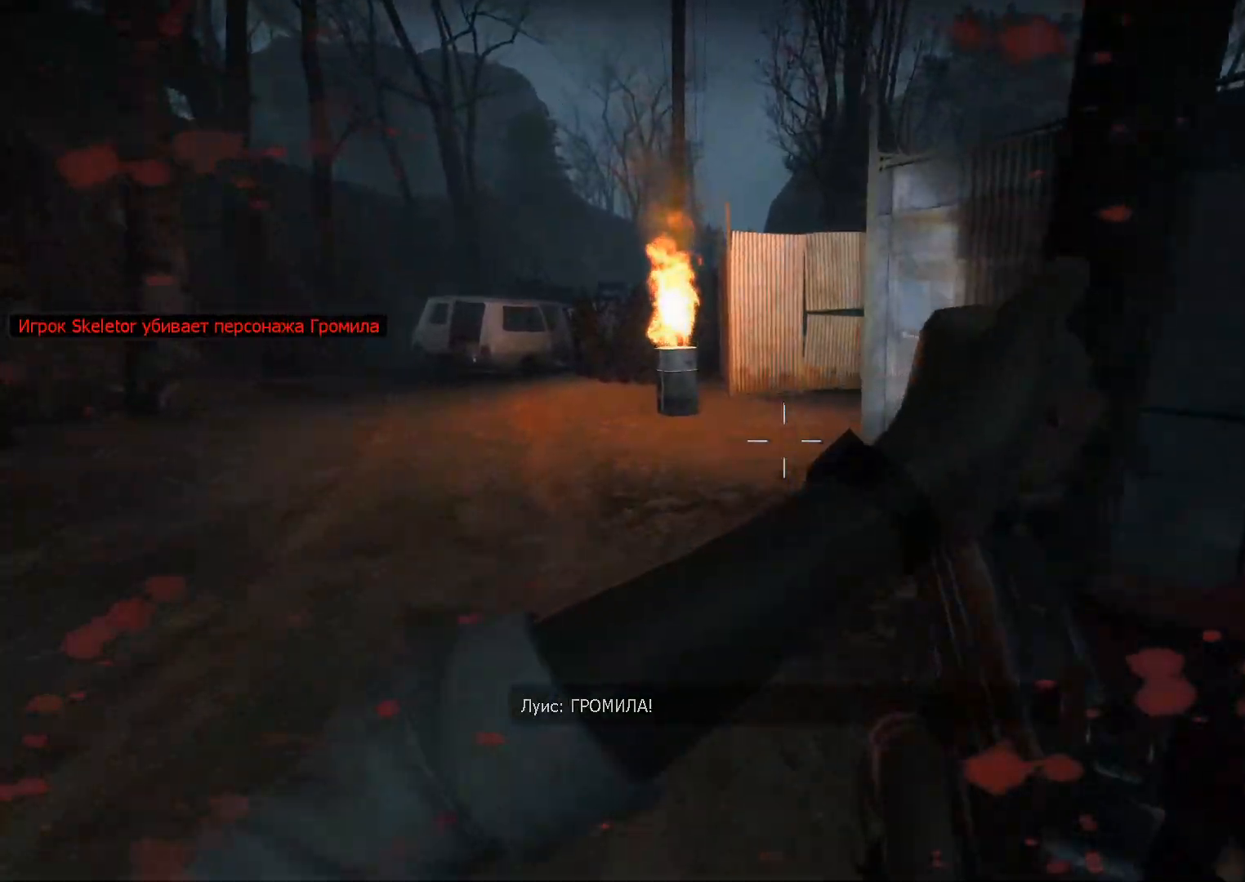
{"keys": ["w"], "mouse": [], "events": [[100, "a", "up"]]}
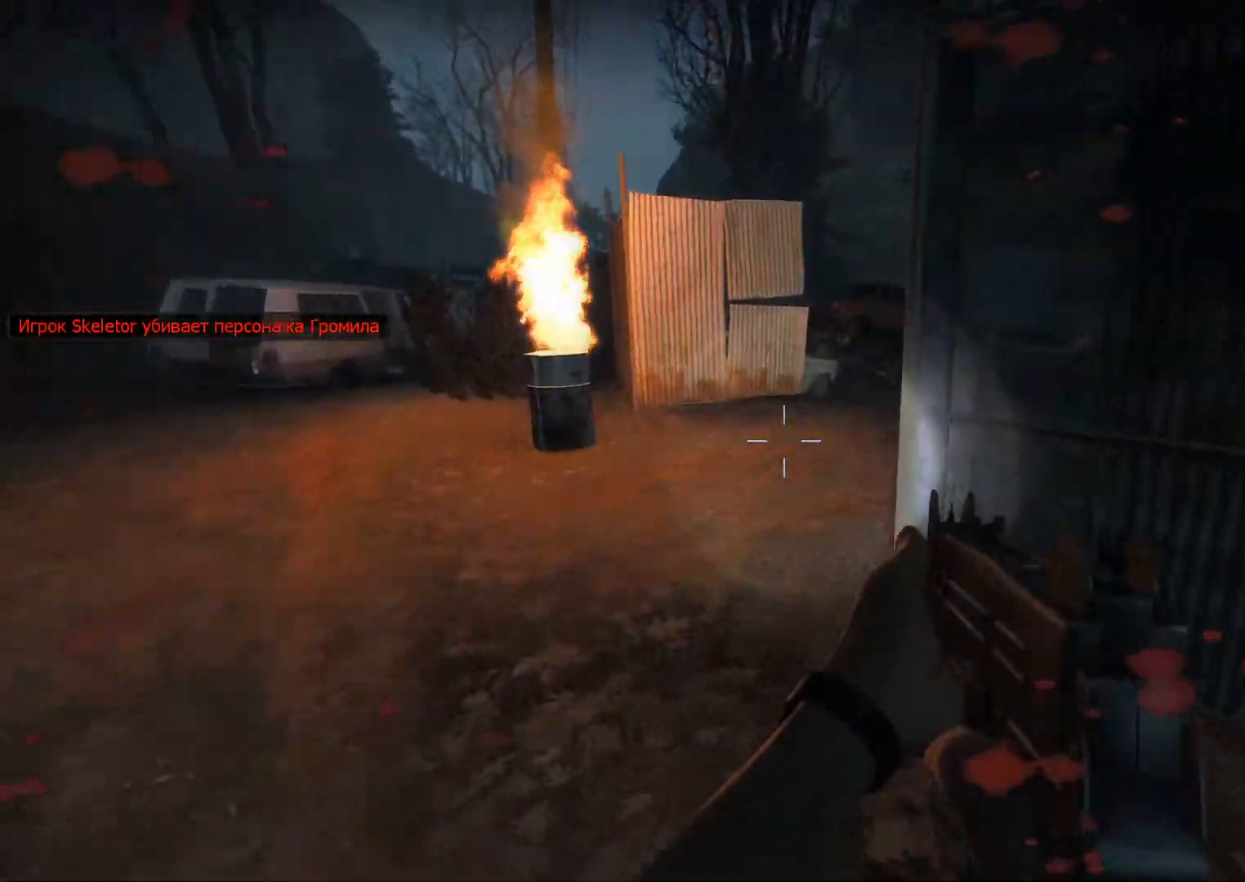
{"keys": ["a", "w"], "mouse": [], "events": [[33, "a", "down"], [217, "a", "up"], [450, "a", "down"]]}
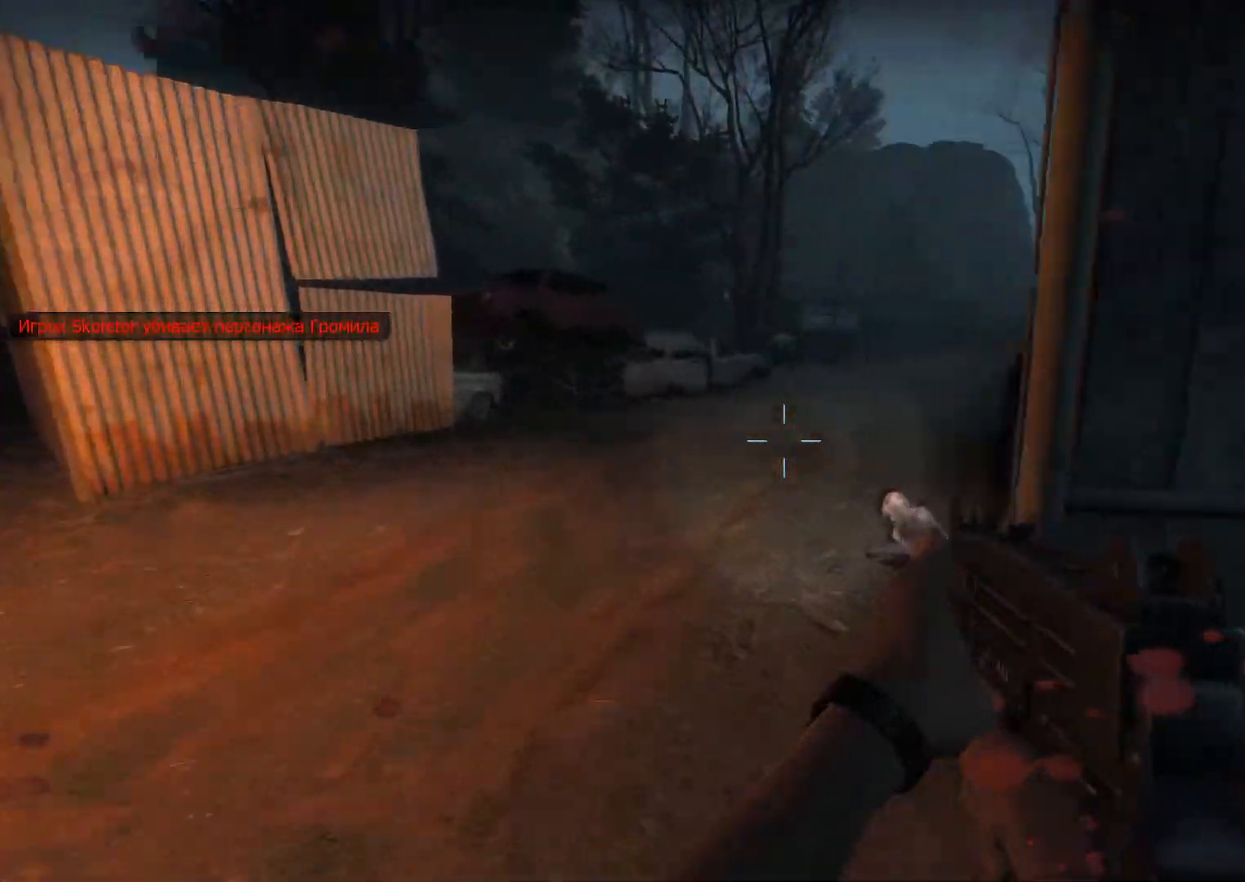
{"keys": ["a", "w"], "mouse": [], "events": [[50, "a", "up"], [417, "a", "down"]]}
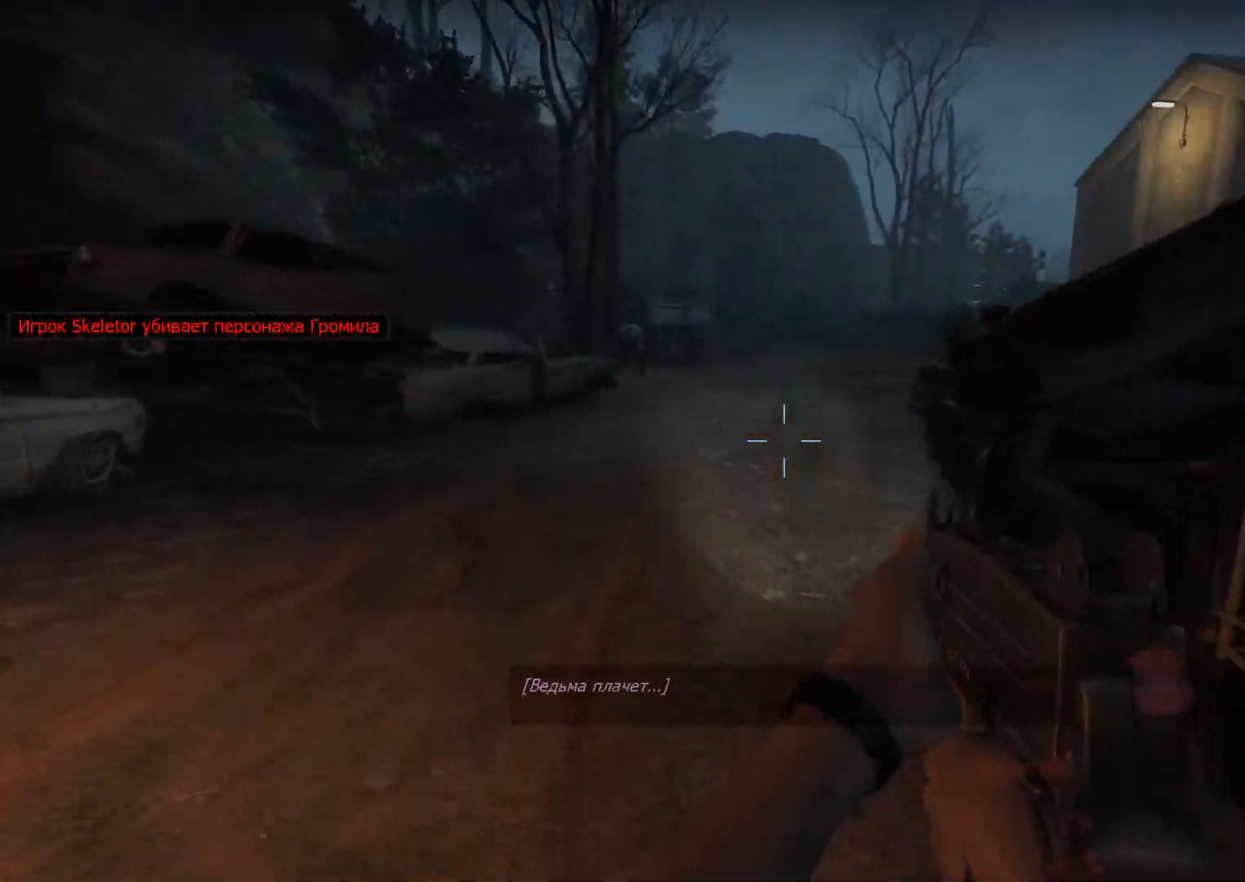
{"keys": ["w"], "mouse": [], "events": [[17, "a", "up"]]}
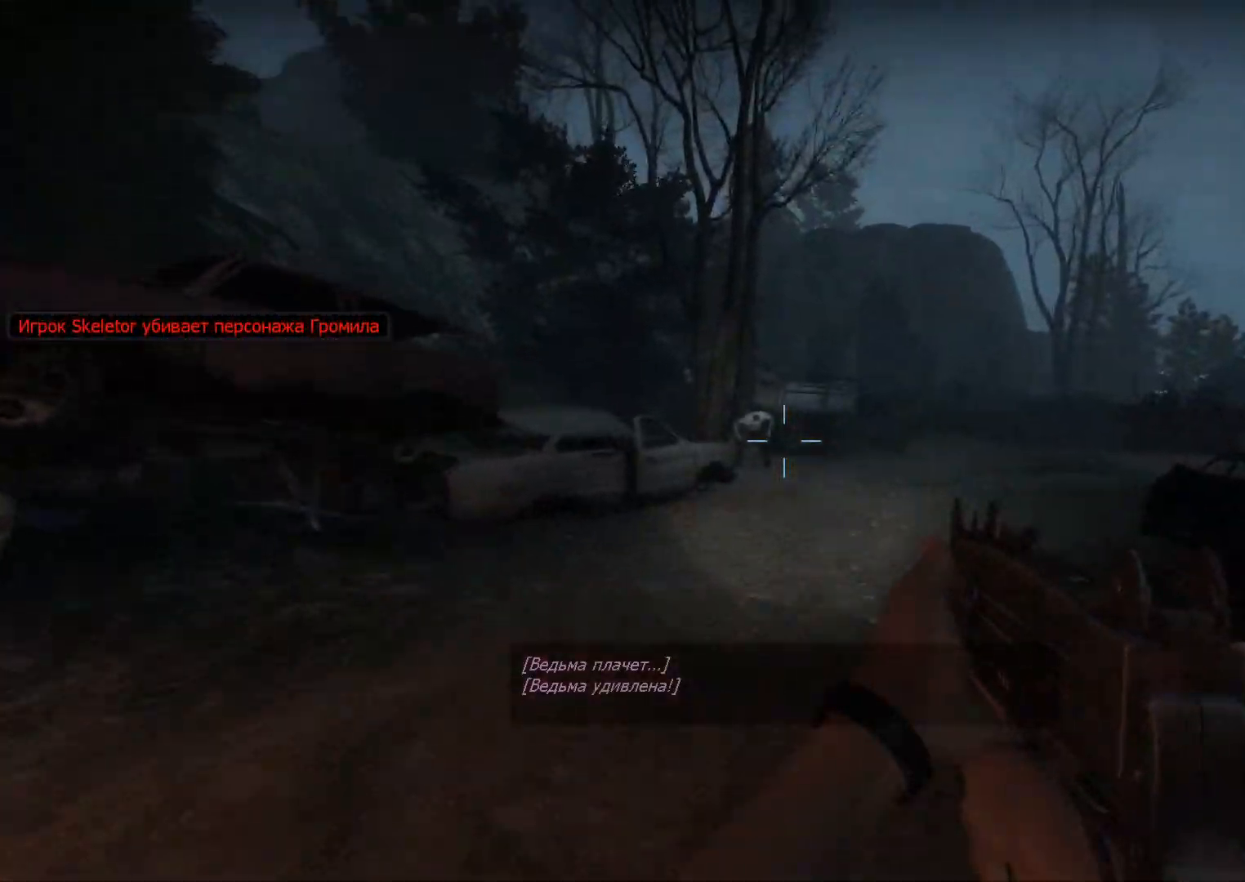
{"keys": ["w"], "mouse": [], "events": [[167, "d", "down"], [167, "mouse_left", "down"], [350, "d", "up"], [450, "mouse_left", "up"]]}
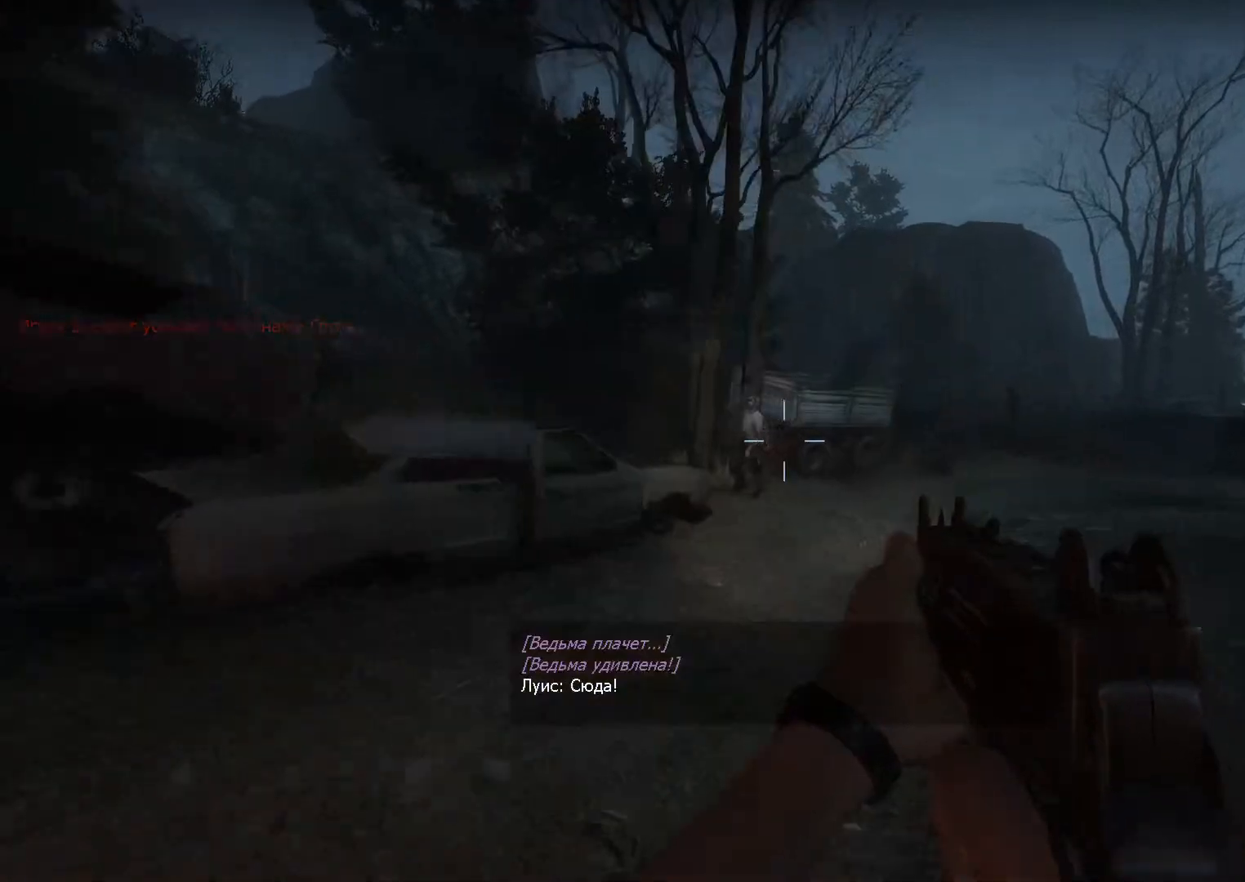
{"keys": ["a", "w"], "mouse": [], "events": [[467, "a", "down"]]}
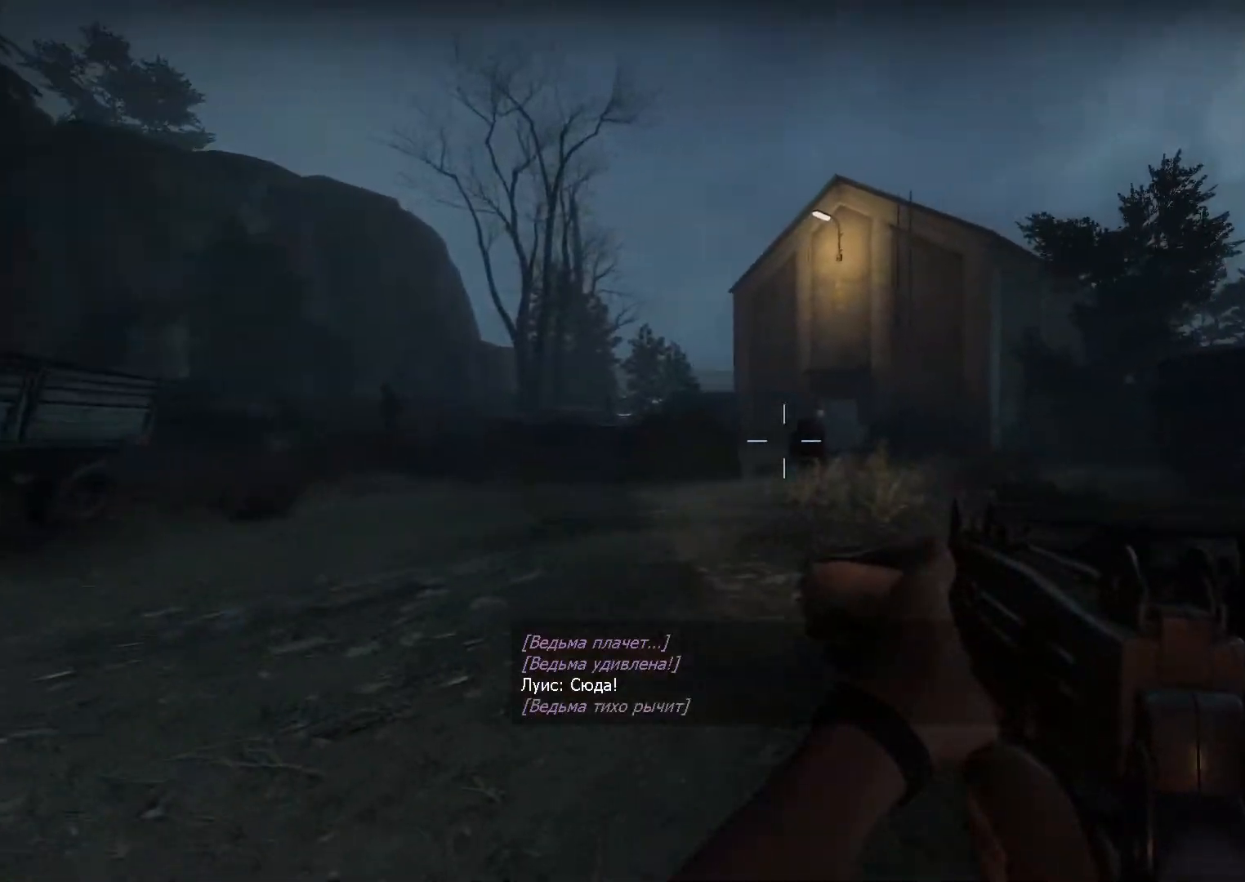
{"keys": ["w"], "mouse": ["left"], "events": [[50, "mouse_left", "down"], [150, "a", "up"], [383, "a", "down"], [483, "a", "up"]]}